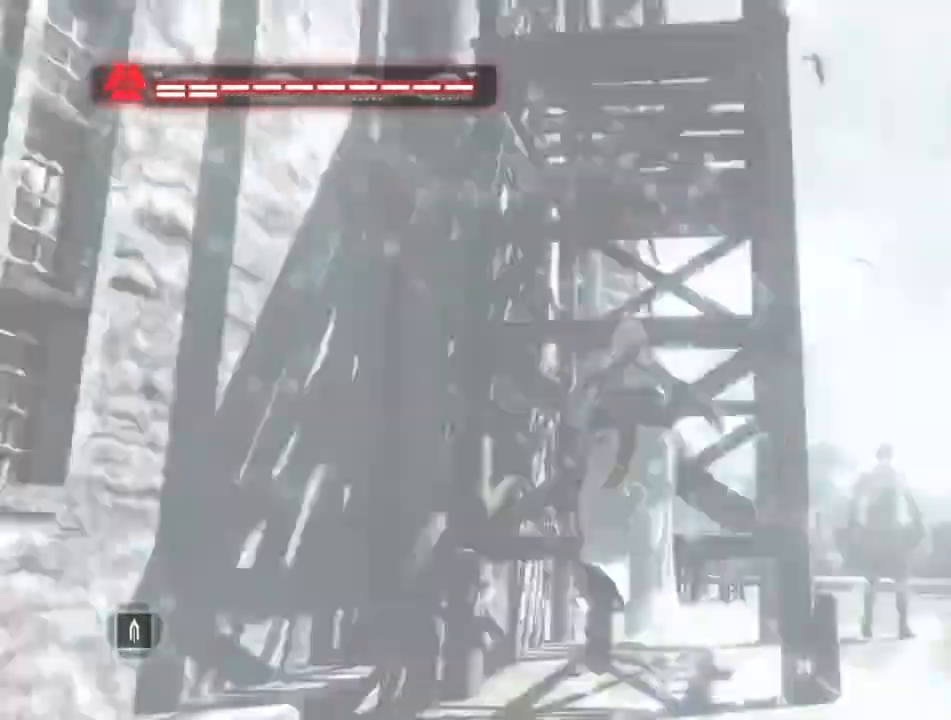
Gameplay with keyboard and mouse; each line is a JSON object with the keys and mouse buttons held at the frame after it. "events" lists presses ("down") and releases ("up") of "1", "2", "3", "4", "5", "a", "alt", "c", "caps_lock", "ctrl", "d", "e", "f", "g", "q", "r", "s", "shift", "space", "t", "tab", "v", "w", "x", "z", "mouse_left", "mouse_wheel" and "mouse_right" between this image and that frame as [ms after this image, input, new state], when the widget could be followed in between. "mouse_left", "mouse_wheel", "mouse_right" = the "left", "wheel", "right" buttons of the "mouse" list. No other keys are recorded. "wheel" means that the mouse wheel is clicked or scrolled. "mouse_move" is the direction in which the mouse moves at that frame (one of eight, or "still"), when it could be read.
{"keys": ["shift", "space", "w"], "mouse": [], "mouse_move": "still", "events": []}
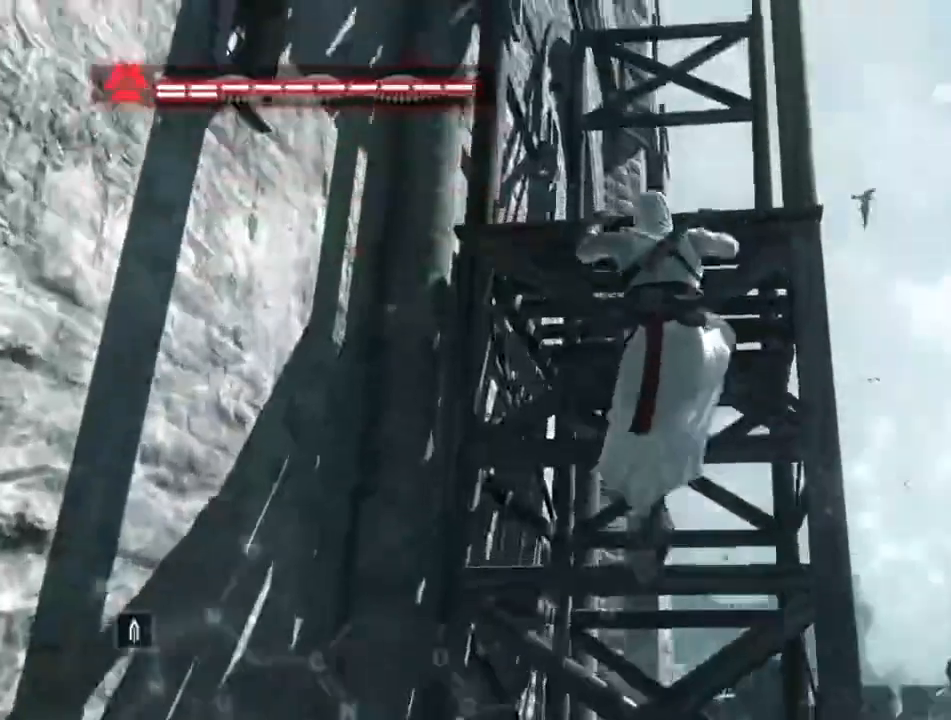
{"keys": ["shift", "space", "w"], "mouse": [], "mouse_move": "still", "events": []}
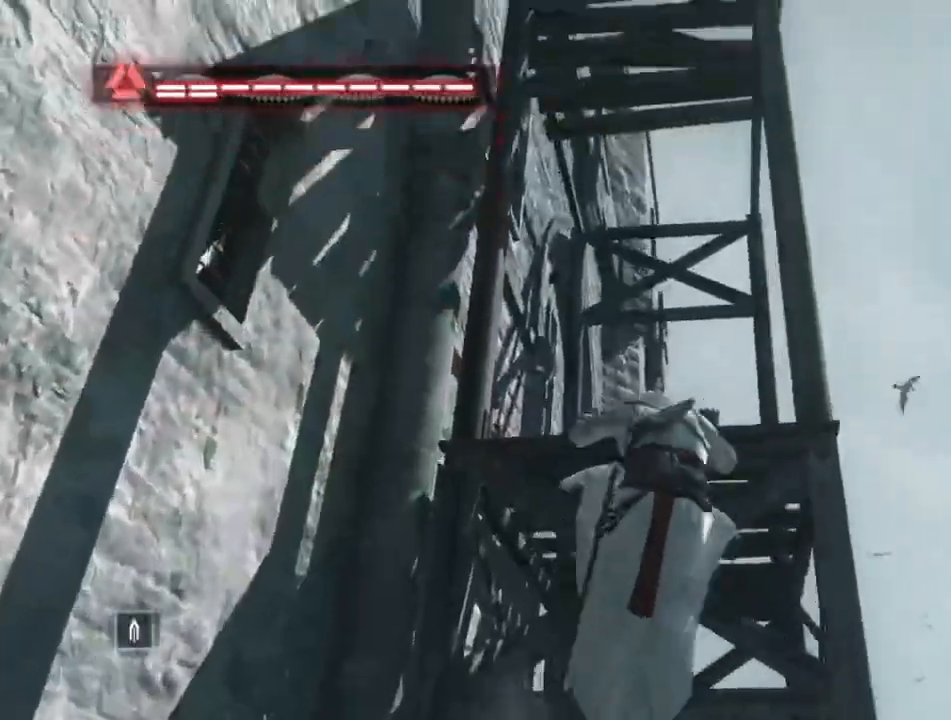
{"keys": [], "mouse": [], "mouse_move": "down-left", "events": [[417, "space", "up"], [417, "w", "up"], [467, "shift", "up"]]}
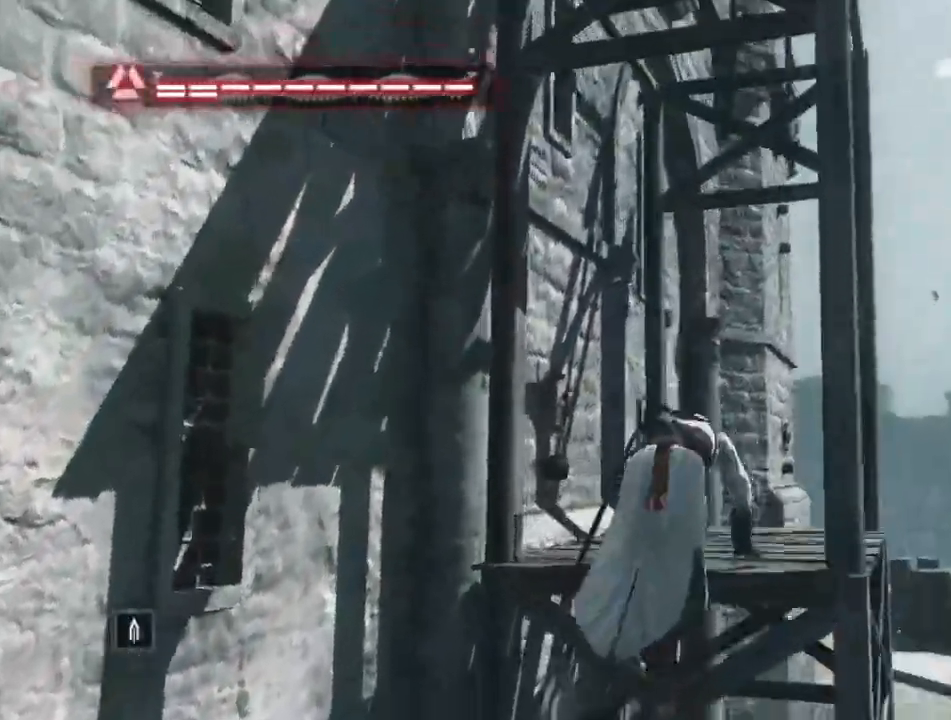
{"keys": ["w"], "mouse": [], "mouse_move": "still", "events": [[167, "w", "down"]]}
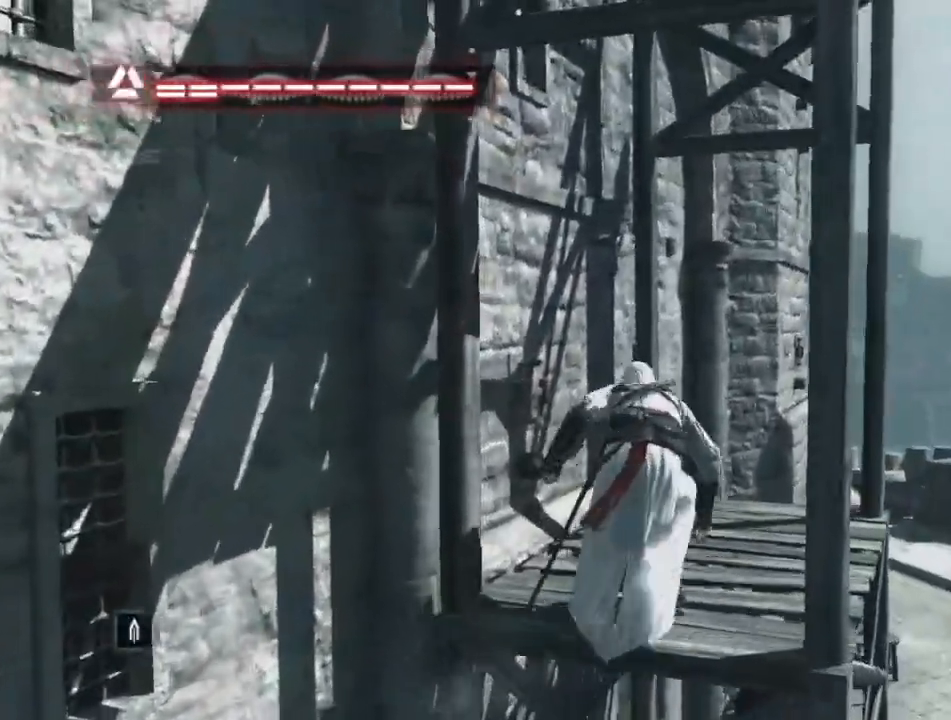
{"keys": ["shift", "space", "w"], "mouse": [], "mouse_move": "up-right", "events": [[400, "shift", "down"], [450, "space", "down"]]}
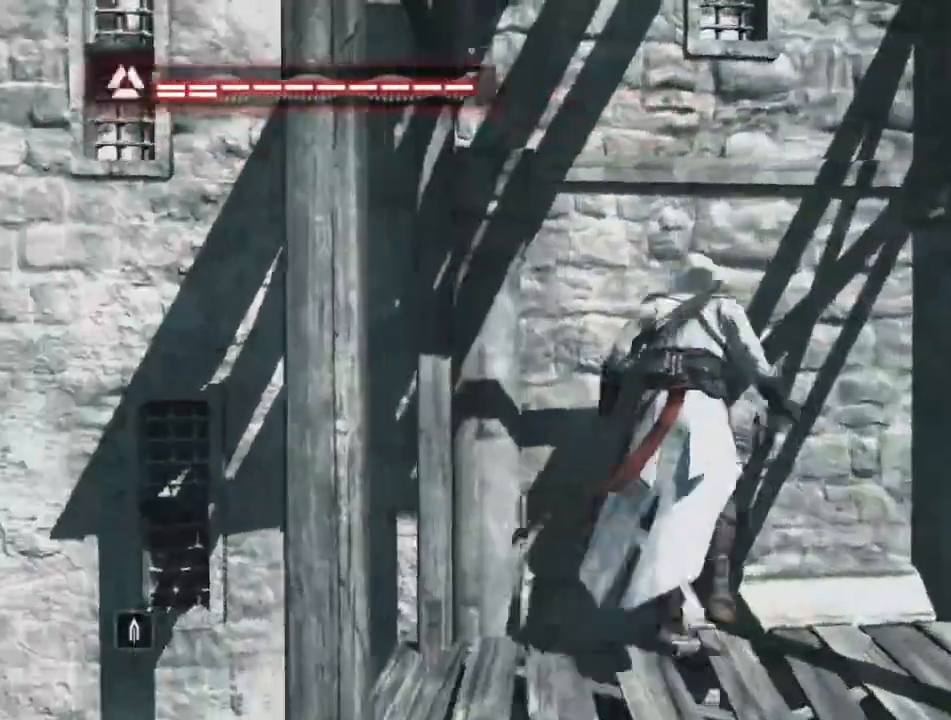
{"keys": ["shift", "space", "w"], "mouse": [], "mouse_move": "still", "events": []}
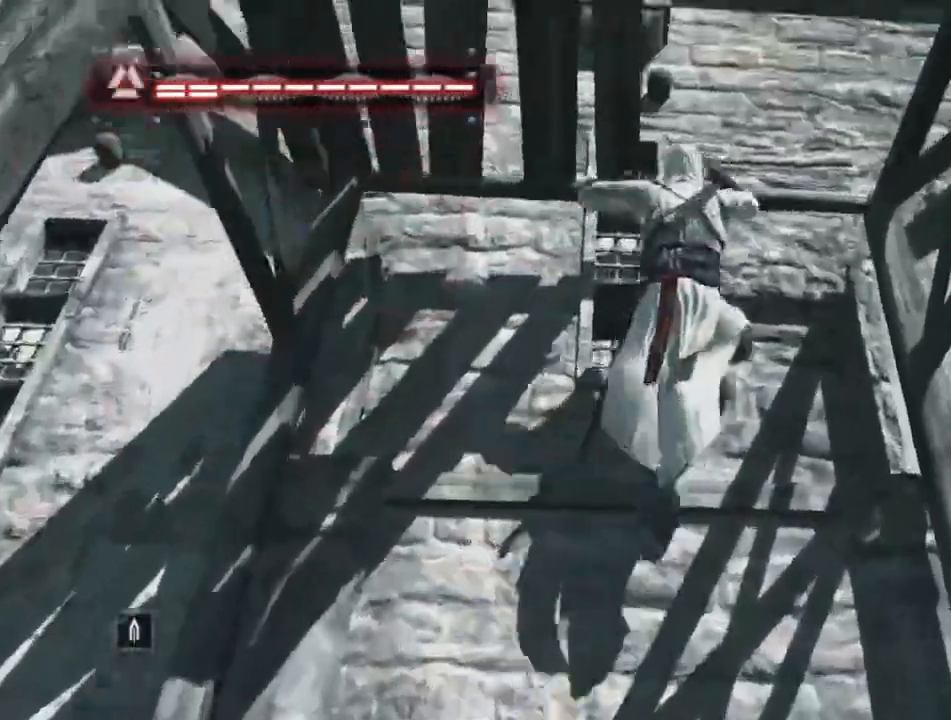
{"keys": ["shift", "w"], "mouse": [], "mouse_move": "still", "events": [[383, "space", "up"]]}
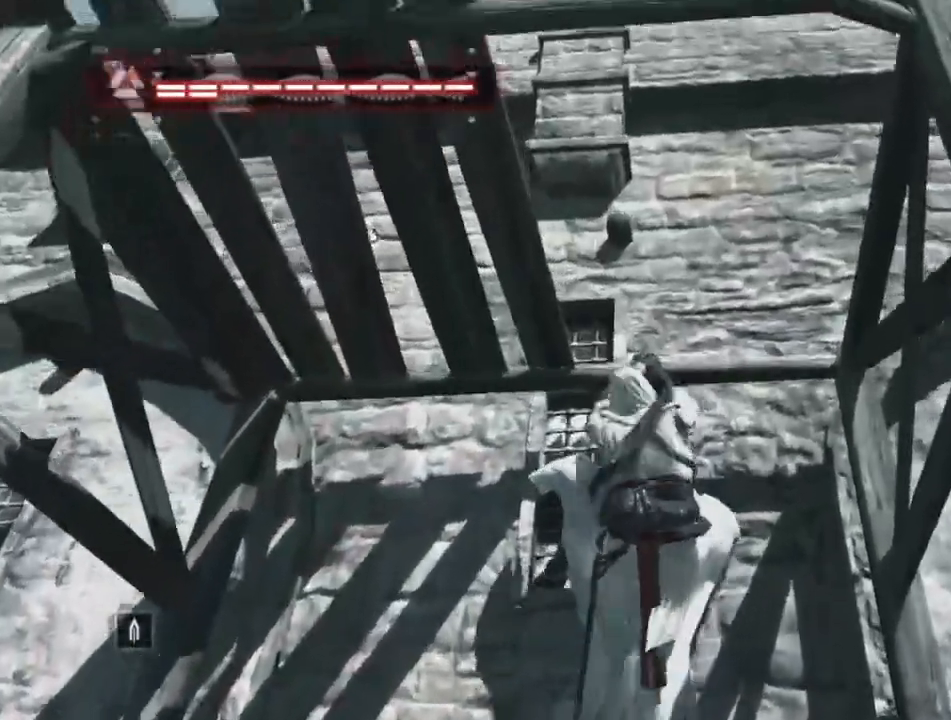
{"keys": ["a"], "mouse": [], "mouse_move": "still", "events": [[450, "shift", "up"], [450, "w", "up"], [500, "a", "down"]]}
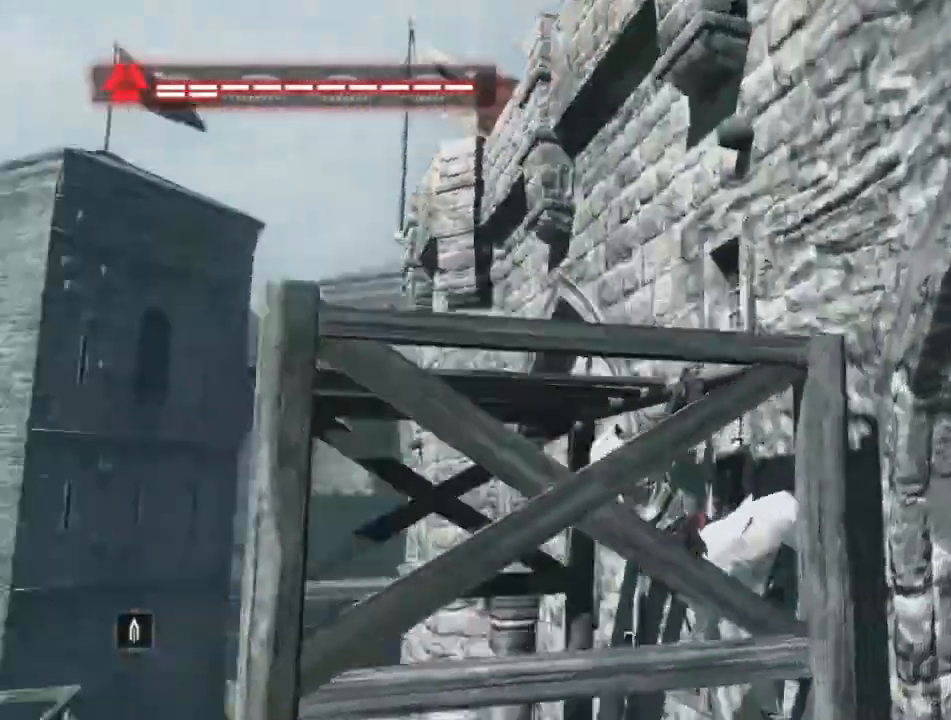
{"keys": ["w"], "mouse": [], "mouse_move": "down-left", "events": [[133, "w", "down"], [183, "a", "up"]]}
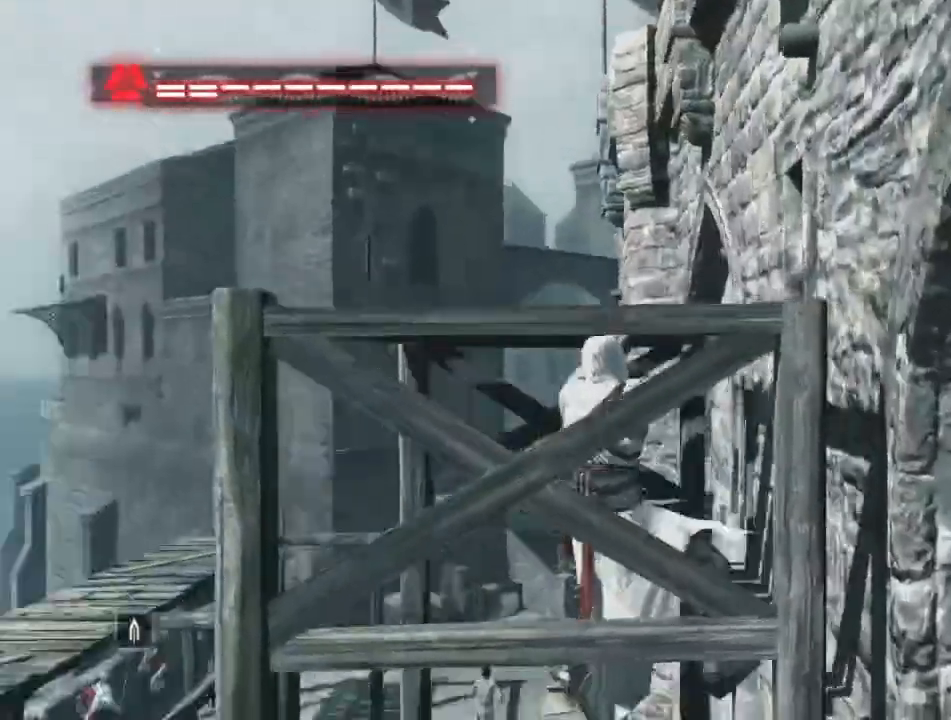
{"keys": ["shift", "space", "w"], "mouse": [], "mouse_move": "still", "events": [[300, "space", "down"], [383, "shift", "down"]]}
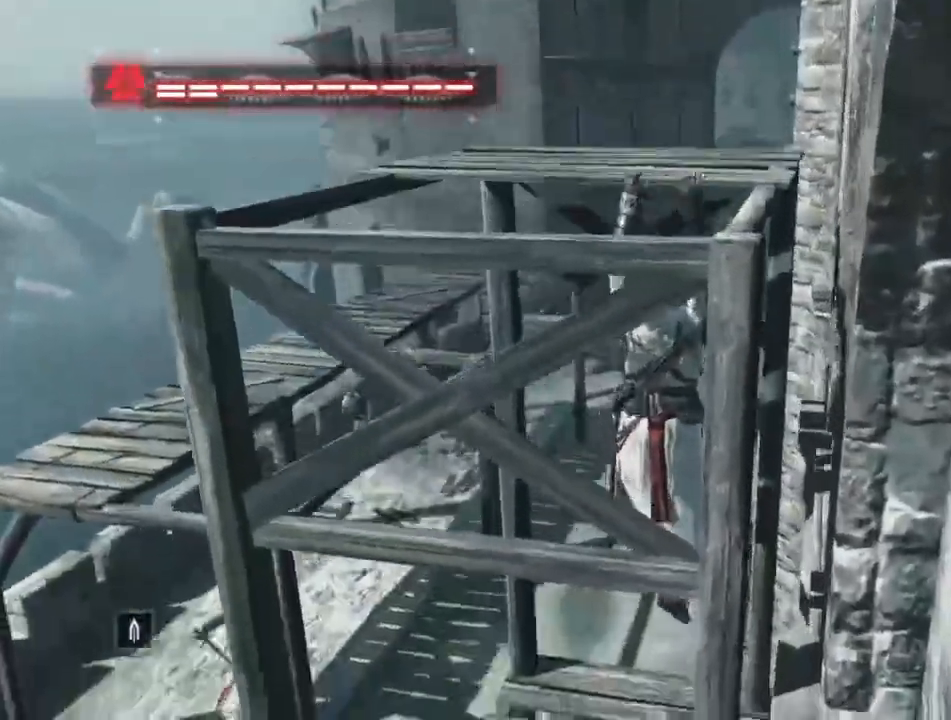
{"keys": ["shift", "space", "w"], "mouse": [], "mouse_move": "down-right", "events": []}
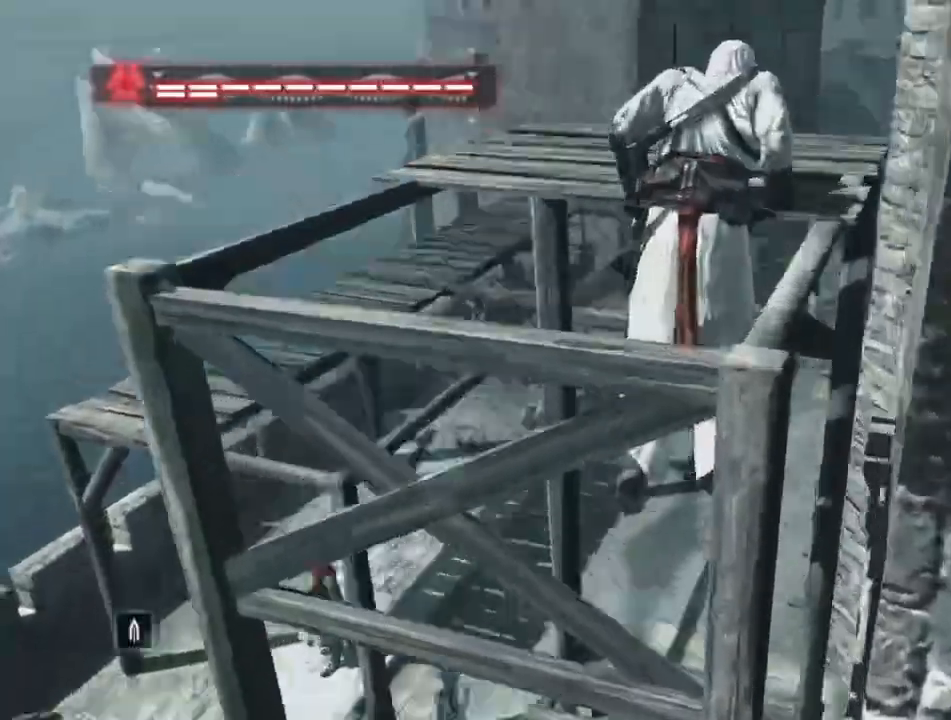
{"keys": [], "mouse": [], "mouse_move": "left", "events": [[50, "shift", "up"], [50, "space", "up"], [83, "w", "up"]]}
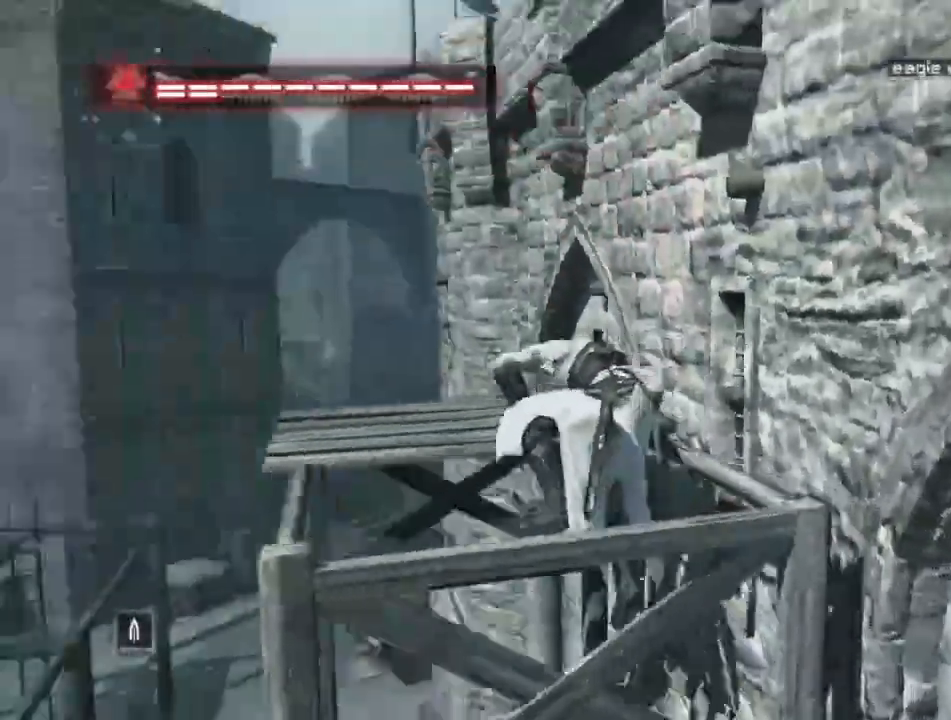
{"keys": [], "mouse": [], "mouse_move": "right", "events": [[117, "w", "down"], [483, "w", "up"]]}
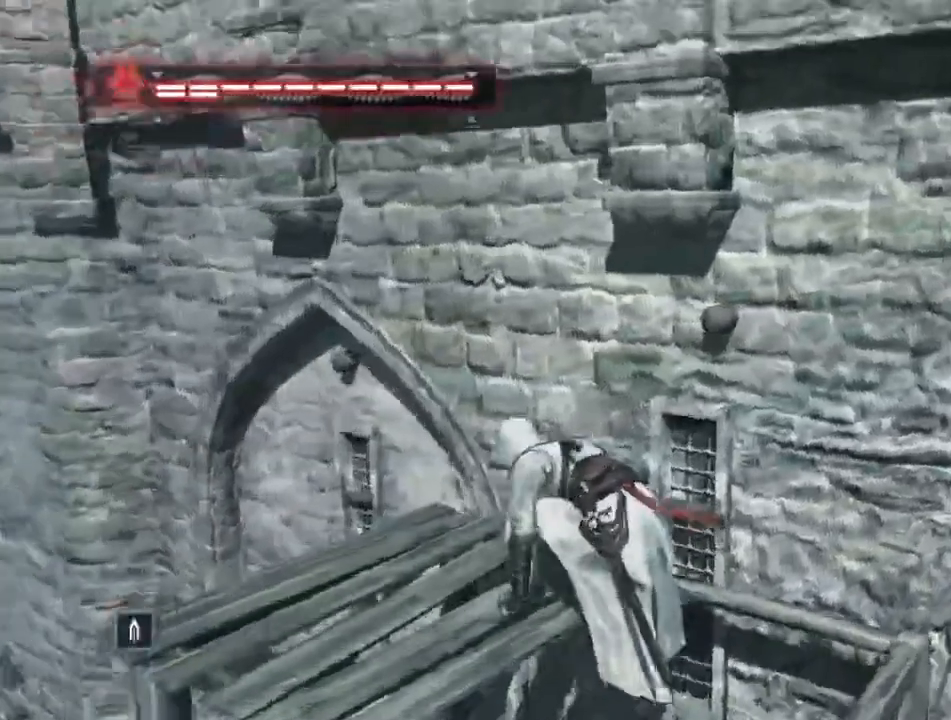
{"keys": ["shift", "space", "w"], "mouse": [], "mouse_move": "up-right", "events": [[167, "w", "down"], [267, "shift", "down"], [317, "space", "down"]]}
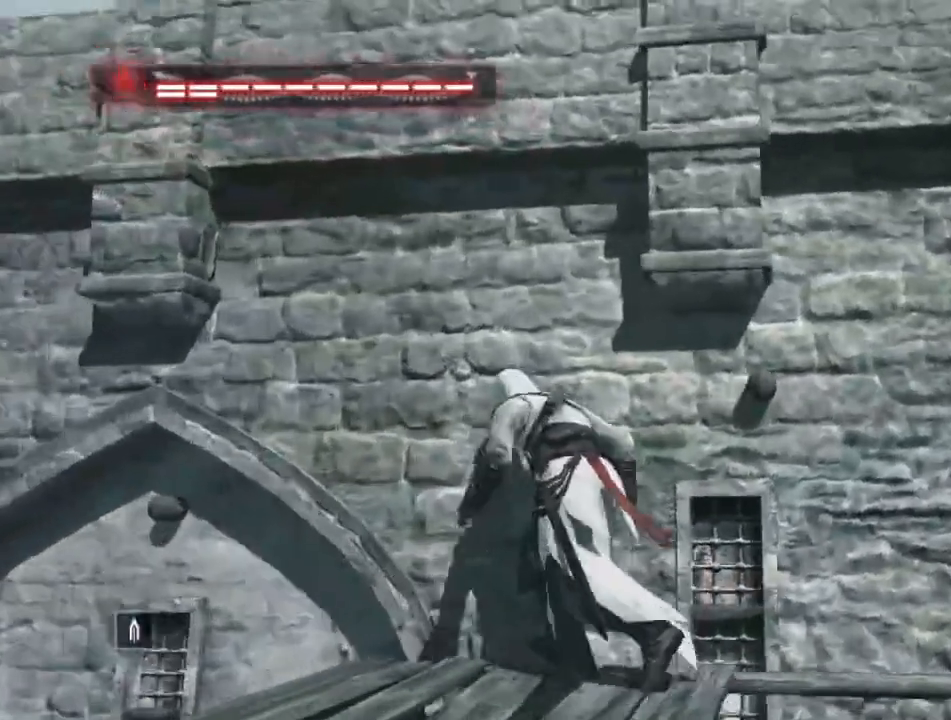
{"keys": ["shift", "space", "w"], "mouse": [], "mouse_move": "up", "events": []}
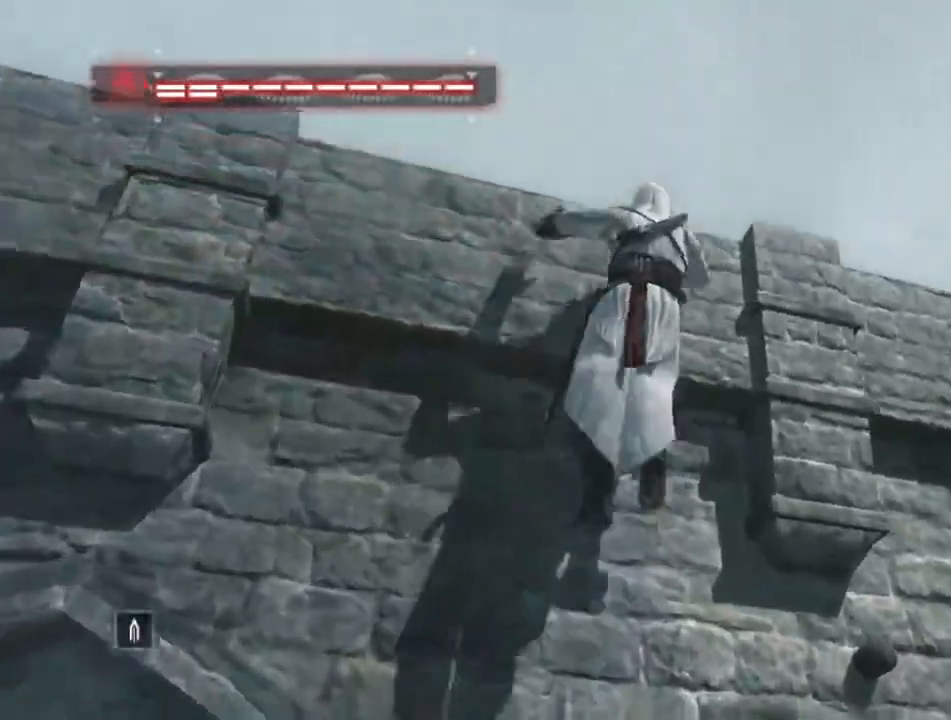
{"keys": ["shift", "space", "w"], "mouse": [], "mouse_move": "still", "events": [[300, "space", "up"], [433, "space", "down"]]}
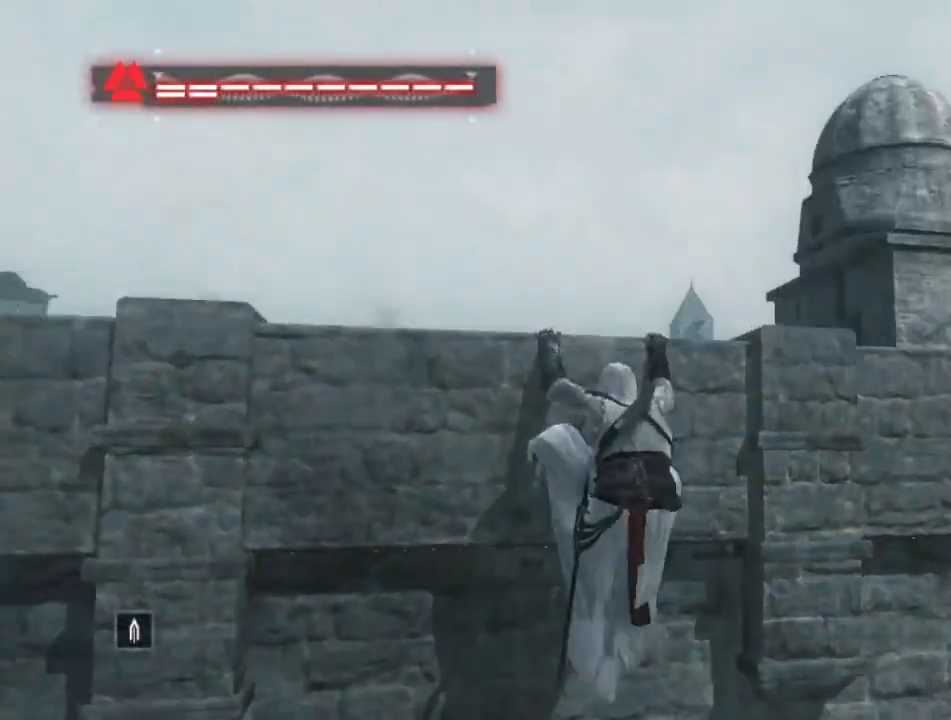
{"keys": ["w"], "mouse": [], "mouse_move": "right", "events": [[500, "shift", "up"], [500, "space", "up"]]}
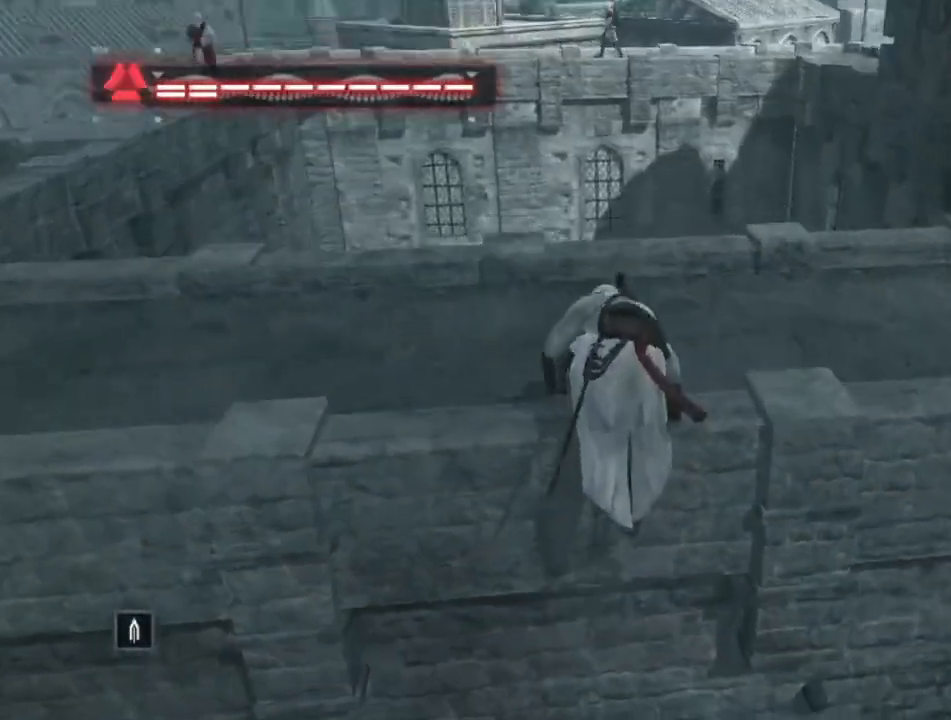
{"keys": ["shift", "w"], "mouse": [], "mouse_move": "right", "events": [[50, "w", "up"], [283, "w", "down"], [367, "shift", "down"]]}
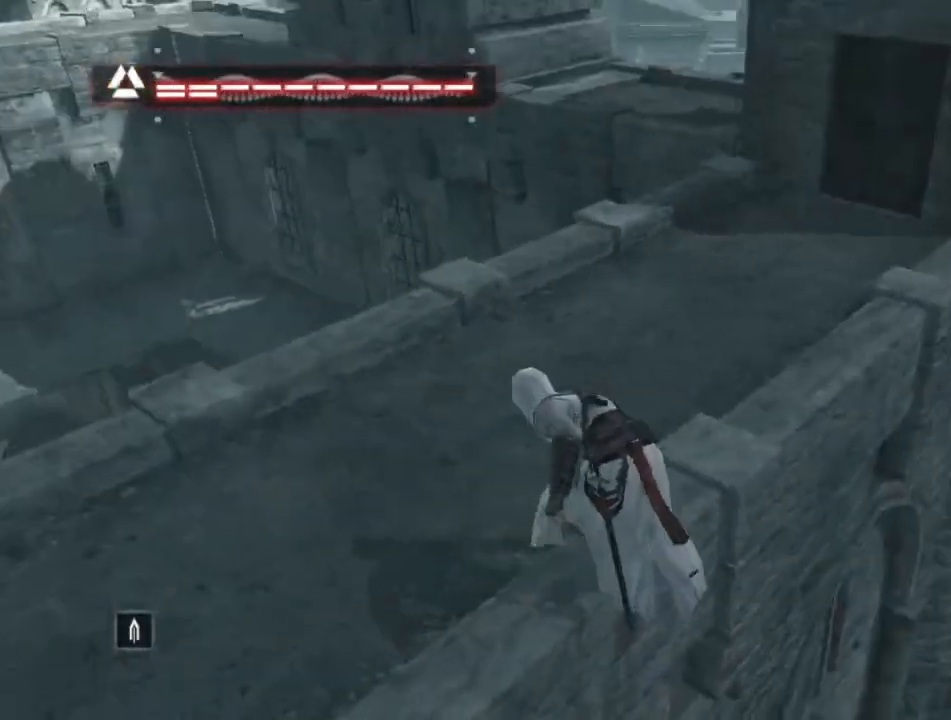
{"keys": ["shift", "w"], "mouse": [], "mouse_move": "still", "events": []}
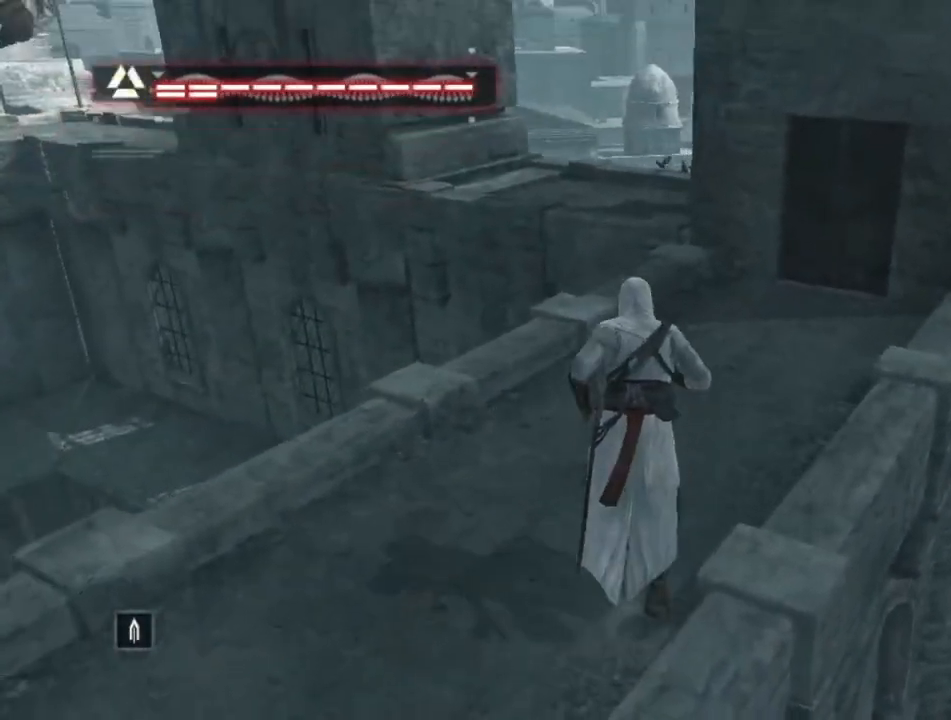
{"keys": ["shift", "space", "w"], "mouse": [], "mouse_move": "still", "events": [[17, "space", "down"]]}
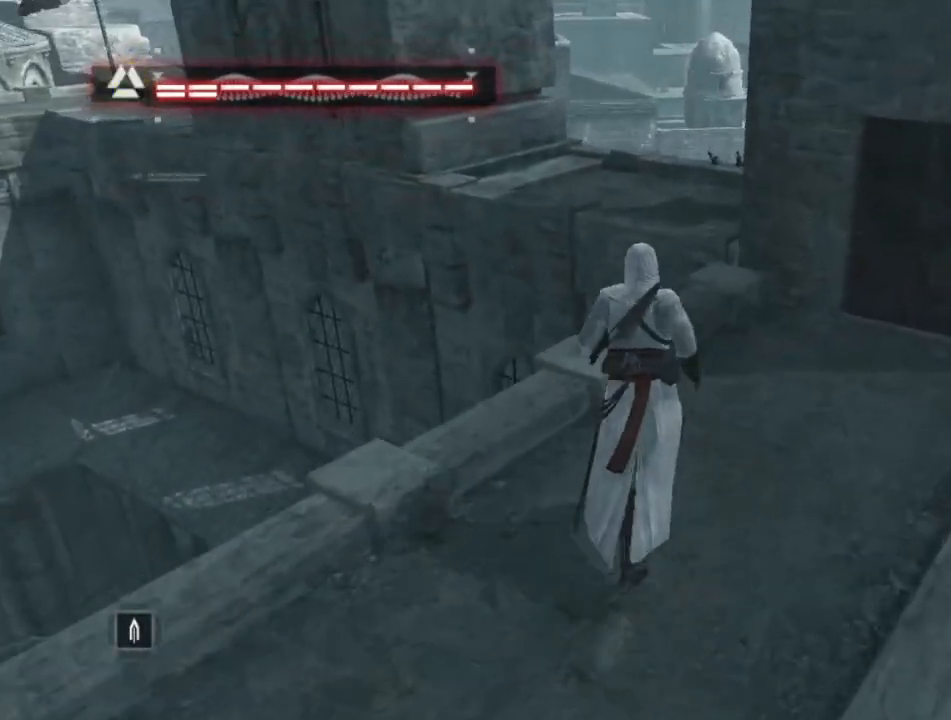
{"keys": ["shift", "space", "w"], "mouse": [], "mouse_move": "still", "events": []}
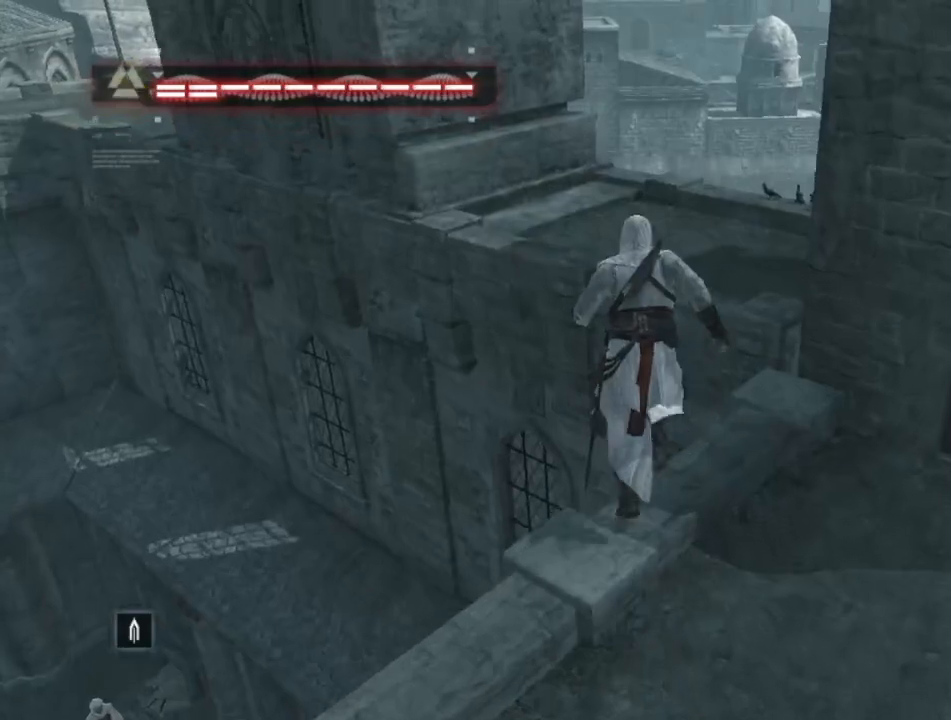
{"keys": ["shift", "space", "w"], "mouse": [], "mouse_move": "down-right", "events": []}
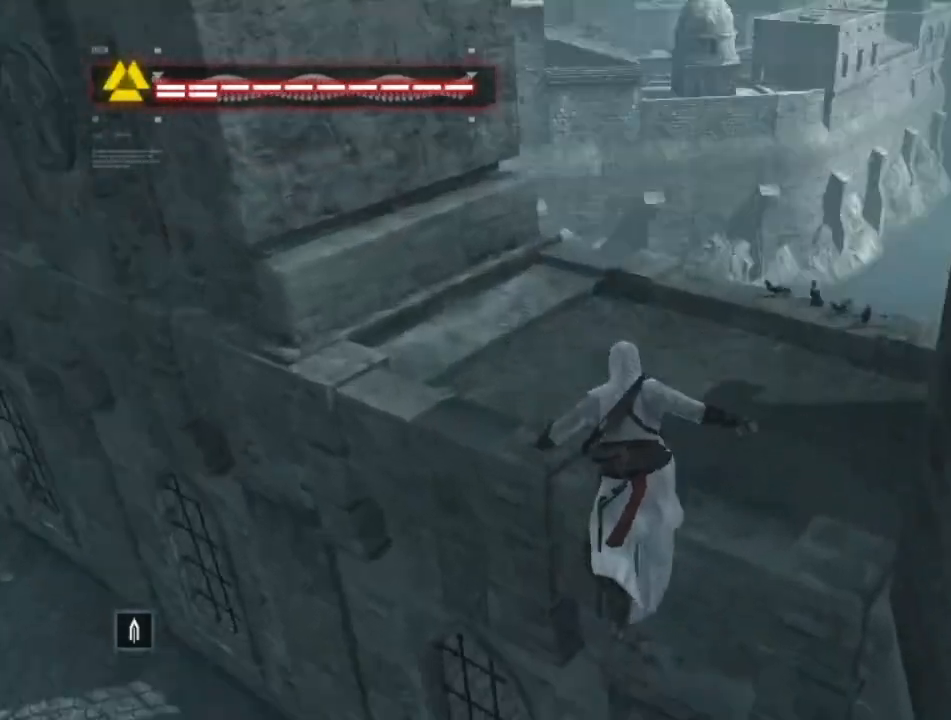
{"keys": [], "mouse": [], "mouse_move": "down-left", "events": [[400, "shift", "up"], [450, "space", "up"], [500, "w", "up"]]}
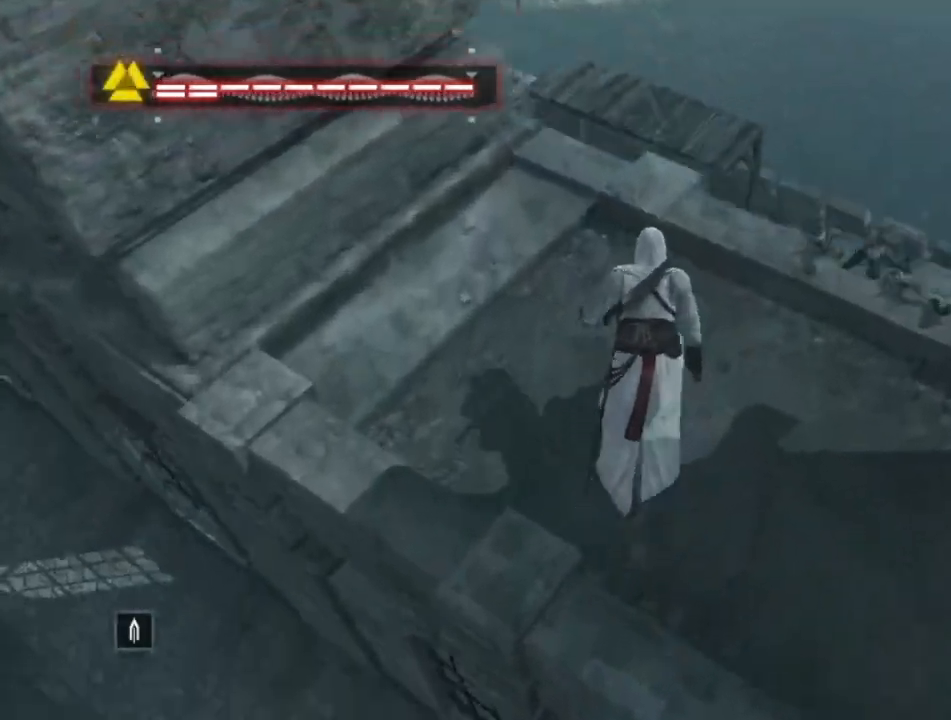
{"keys": ["d"], "mouse": [], "mouse_move": "down-left", "events": [[467, "d", "down"]]}
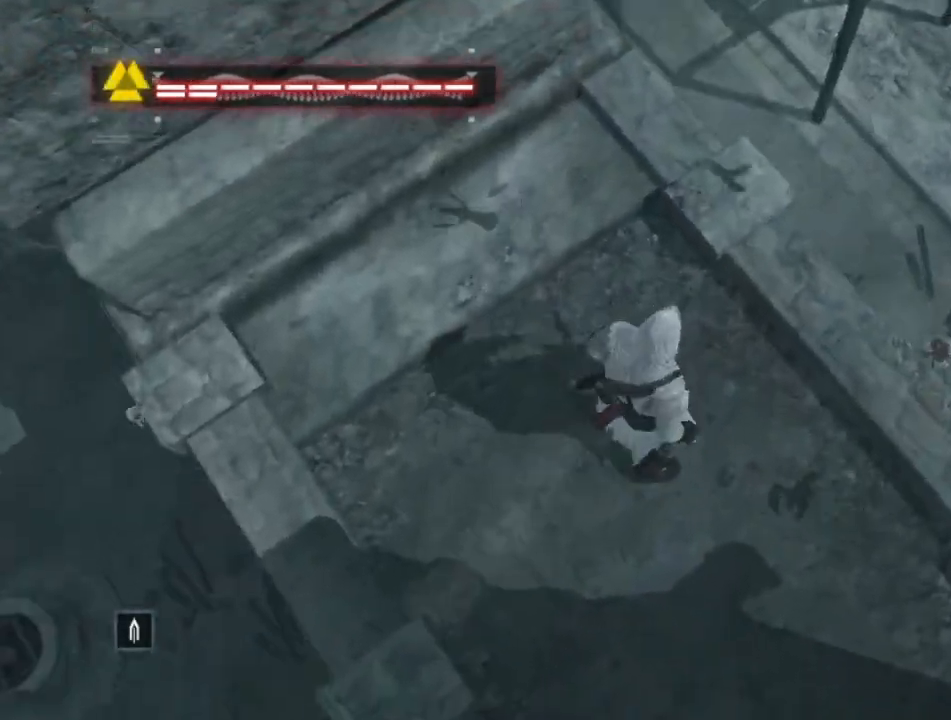
{"keys": ["w"], "mouse": [], "mouse_move": "left", "events": [[250, "d", "up"], [250, "w", "down"]]}
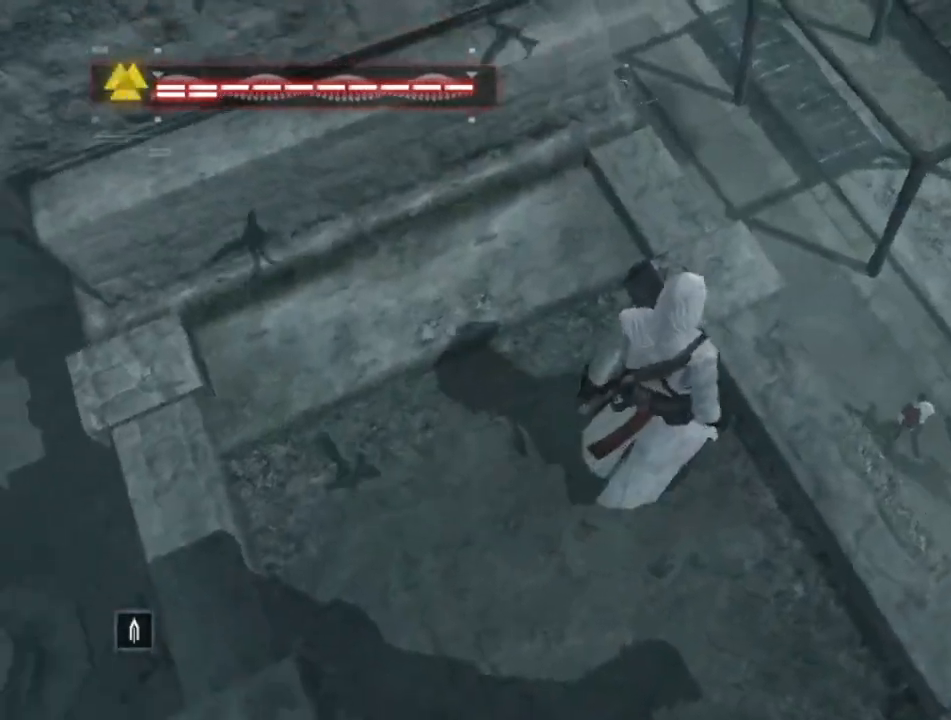
{"keys": ["d"], "mouse": [], "mouse_move": "left", "events": [[367, "d", "down"], [400, "w", "up"]]}
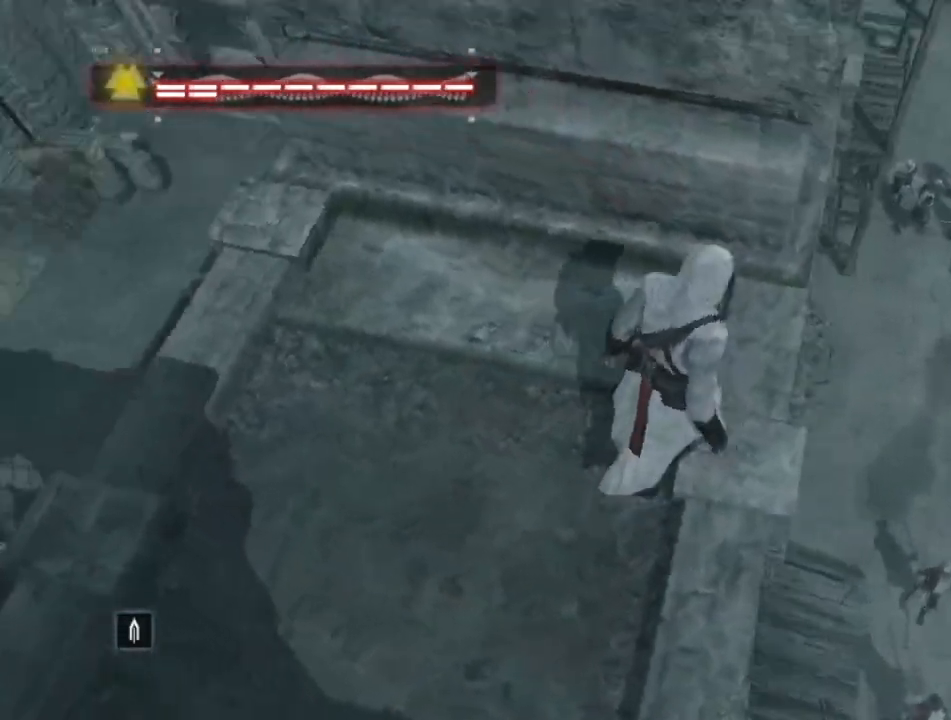
{"keys": ["d"], "mouse": [], "mouse_move": "still", "events": []}
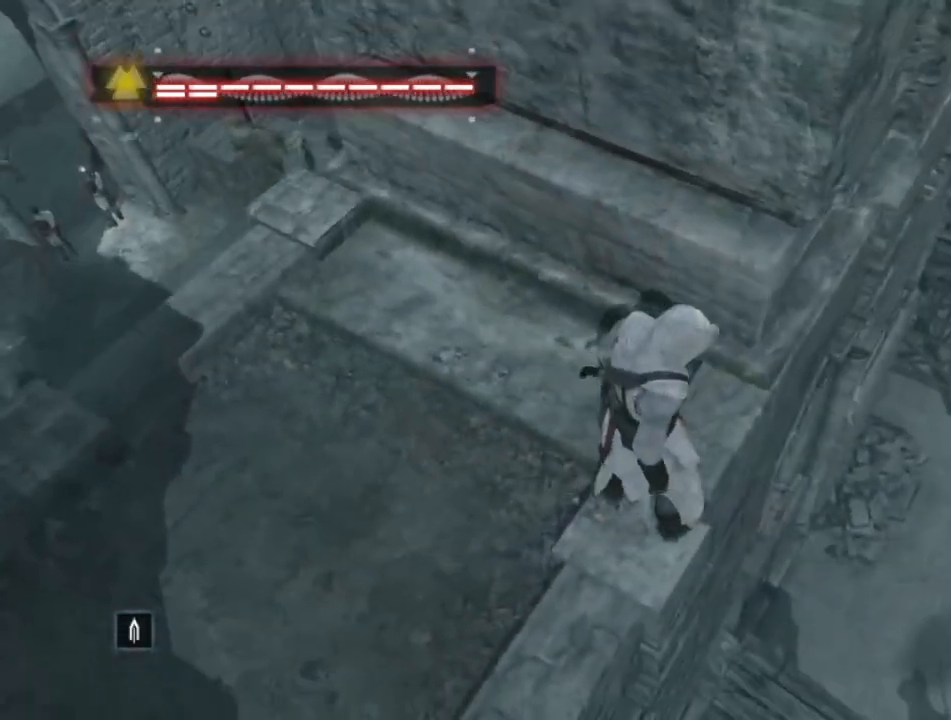
{"keys": [], "mouse": [], "events": [[17, "d", "up"]]}
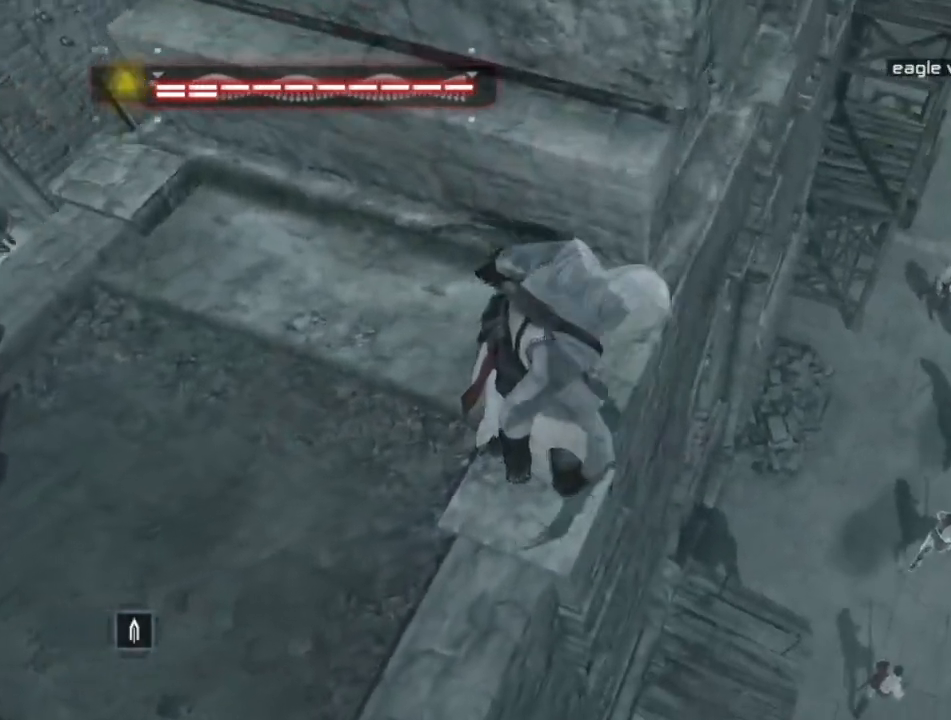
{"keys": ["w"], "mouse": [], "mouse_move": "still", "events": [[500, "w", "down"]]}
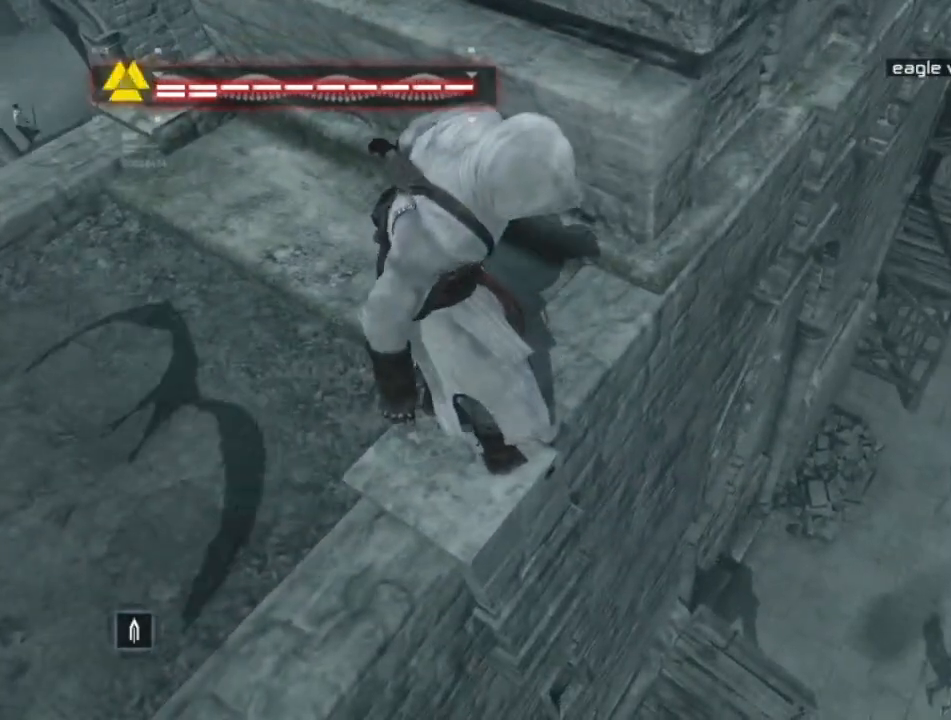
{"keys": ["shift", "space", "w"], "mouse": [], "mouse_move": "up-right", "events": [[133, "shift", "down"], [317, "space", "down"]]}
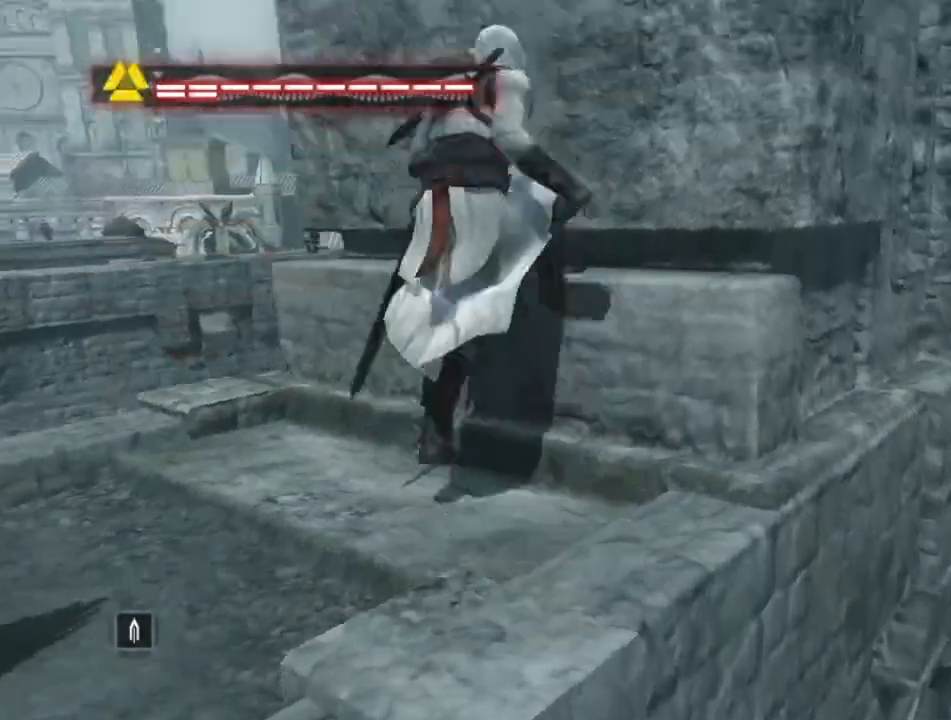
{"keys": ["shift", "space", "w"], "mouse": [], "events": []}